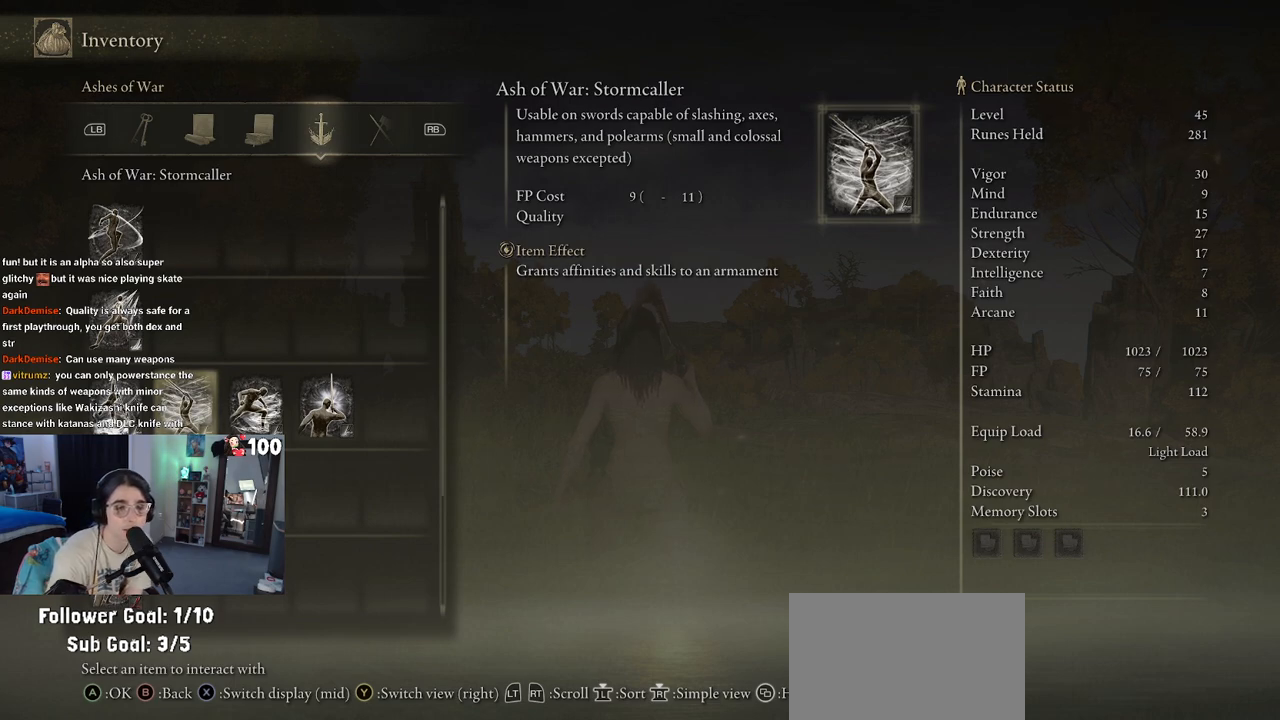
Gameplay with a controller (PlayStation layout); each line is a JSON object with the inputs held at the frame after it. "events" lists button and stick changes between this image and that frame as [ms after this image, input, new state], when the widget could be followed in between.
{"buttons": [], "left_stick": "center", "right_stick": "center", "events": []}
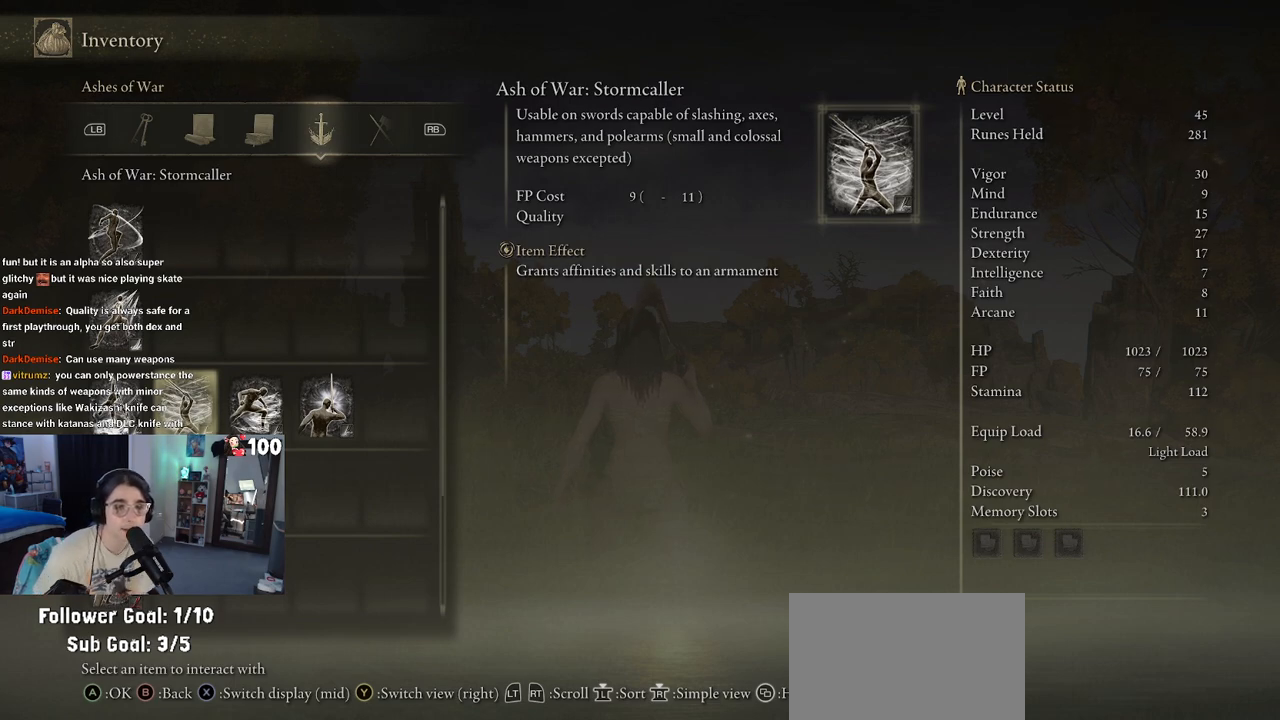
{"buttons": [], "left_stick": "center", "right_stick": "center", "events": []}
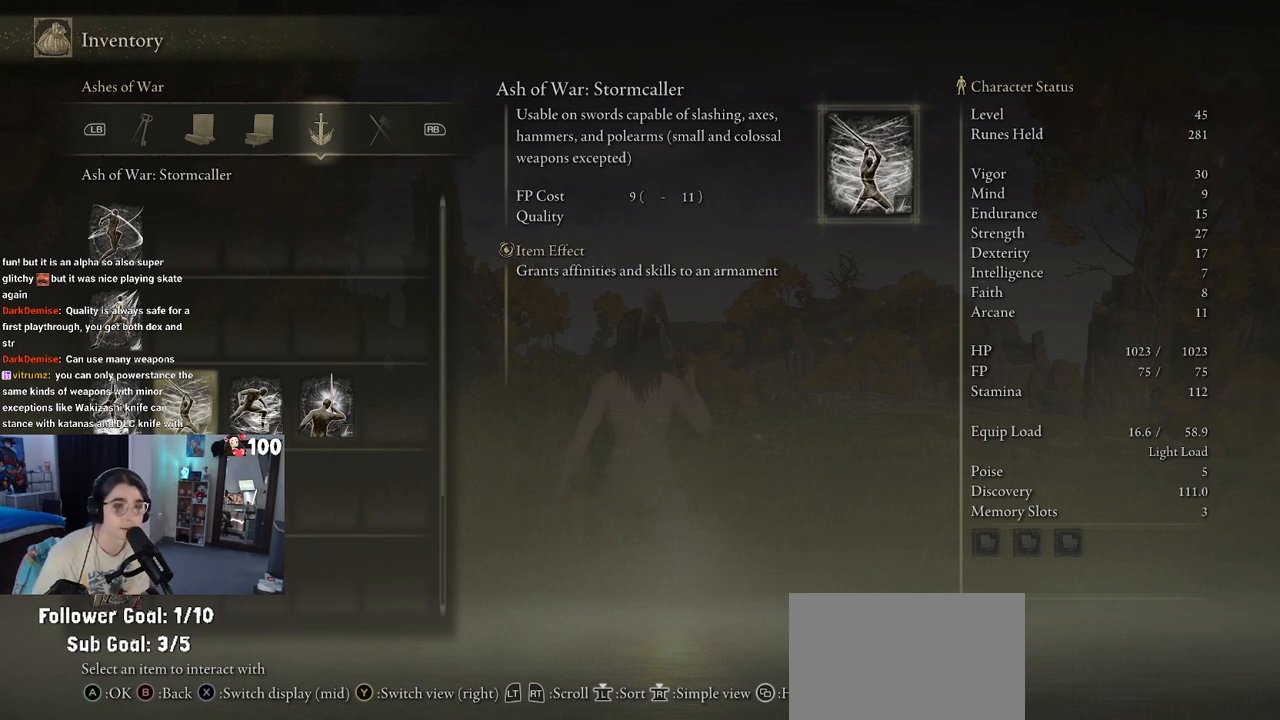
{"buttons": [], "left_stick": "center", "right_stick": "center", "events": [[50, "DPAD_LEFT", "down"], [83, "DPAD_LEFT", "up"], [200, "DPAD_UP", "down"], [300, "DPAD_UP", "up"], [350, "DPAD_UP", "down"], [450, "DPAD_UP", "up"]]}
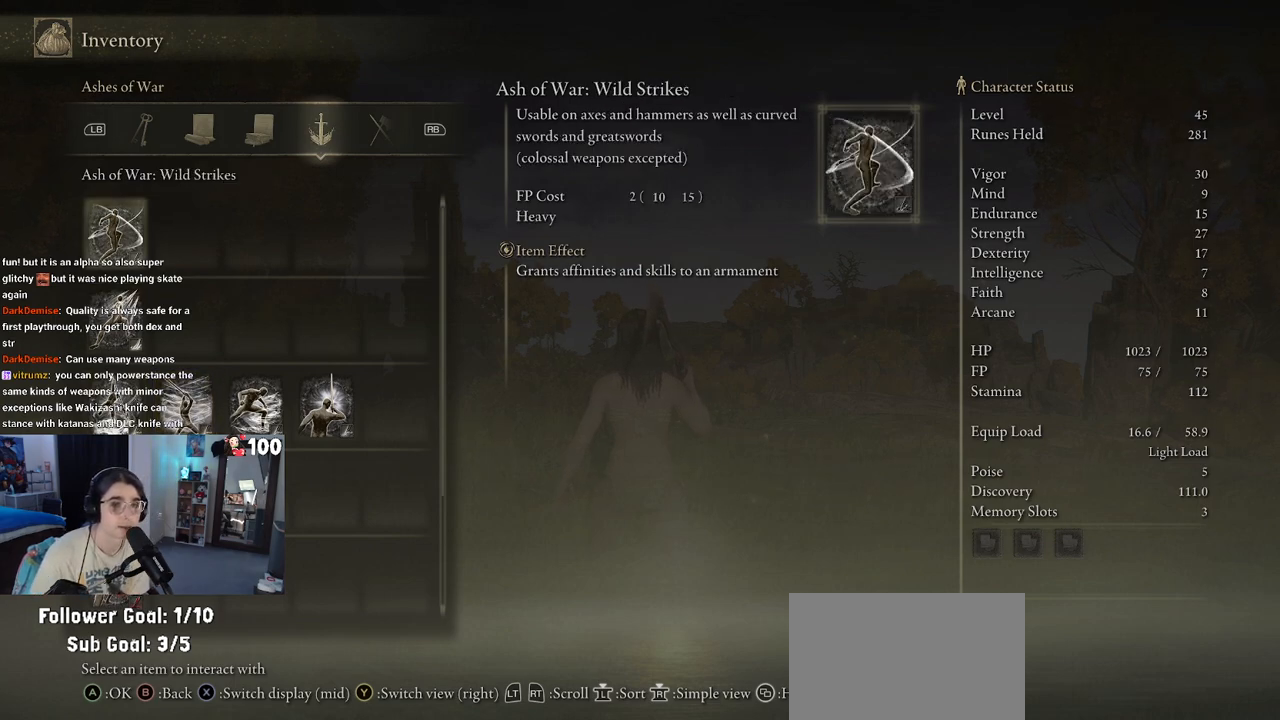
{"buttons": [], "left_stick": "center", "right_stick": "center", "events": [[400, "DPAD_DOWN", "down"], [483, "DPAD_DOWN", "up"]]}
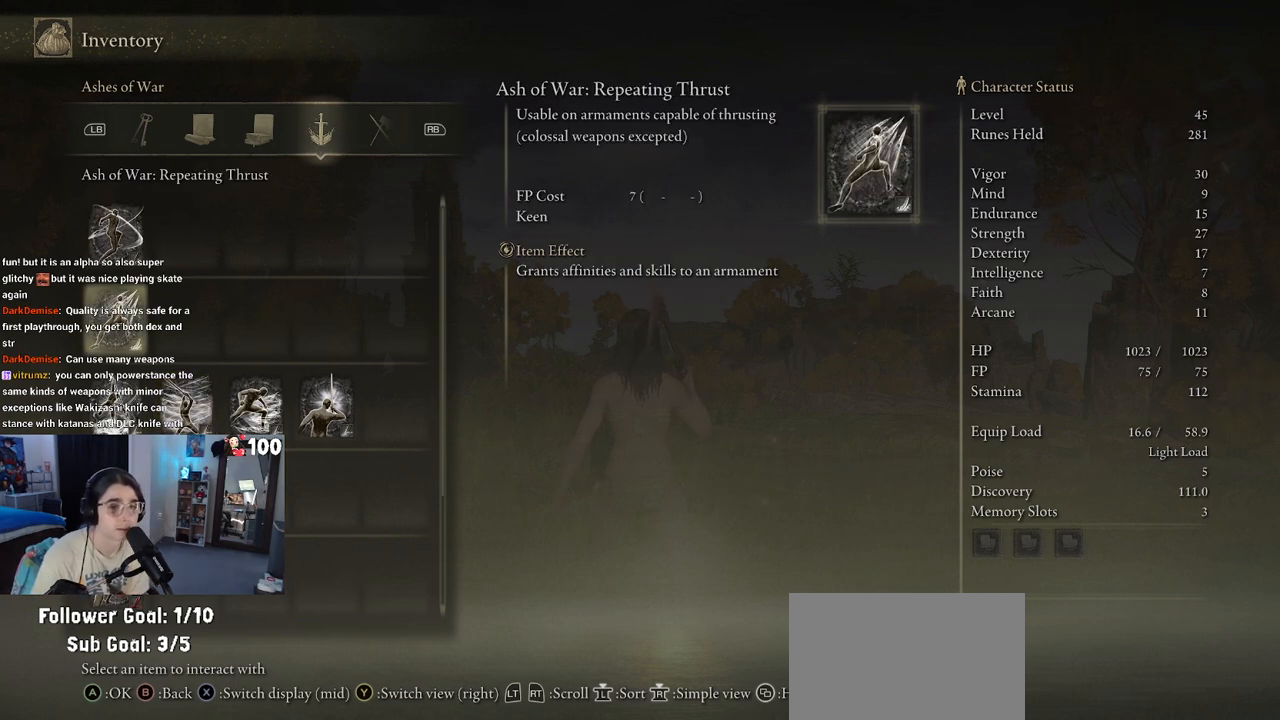
{"buttons": [], "left_stick": "center", "right_stick": "center", "events": []}
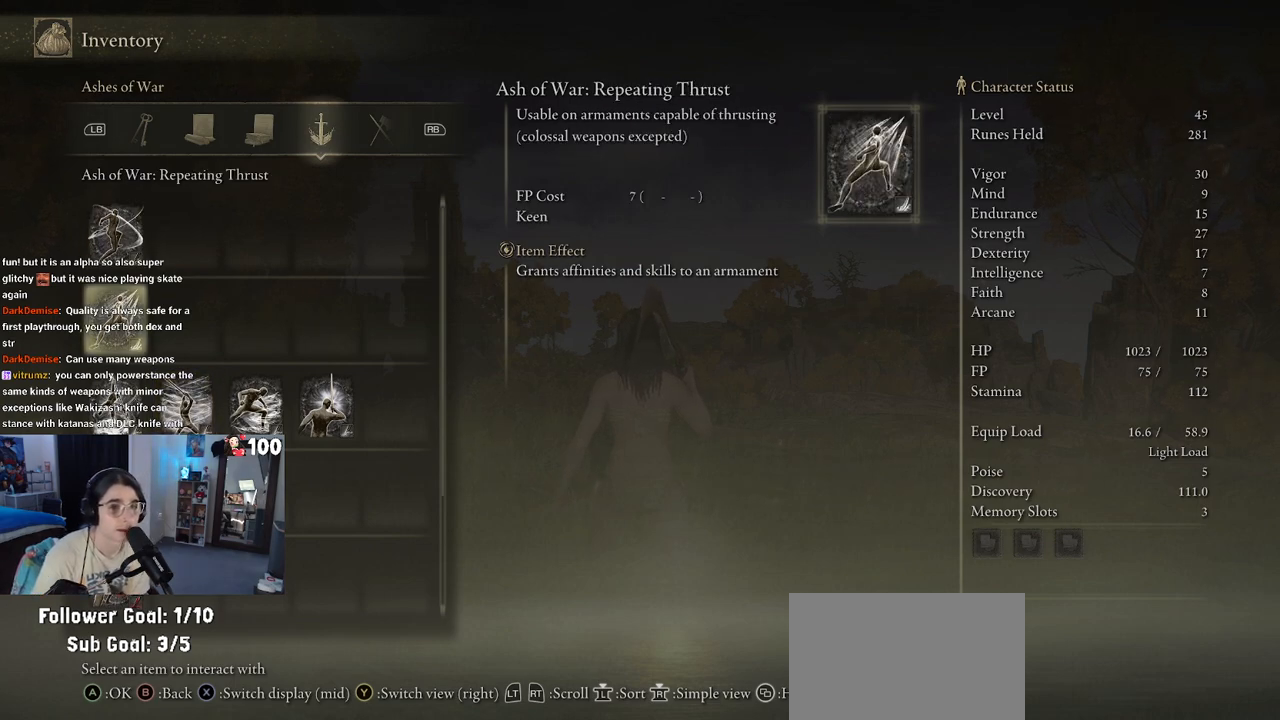
{"buttons": [], "left_stick": "center", "right_stick": "center", "events": [[50, "DPAD_DOWN", "down"], [150, "DPAD_DOWN", "up"]]}
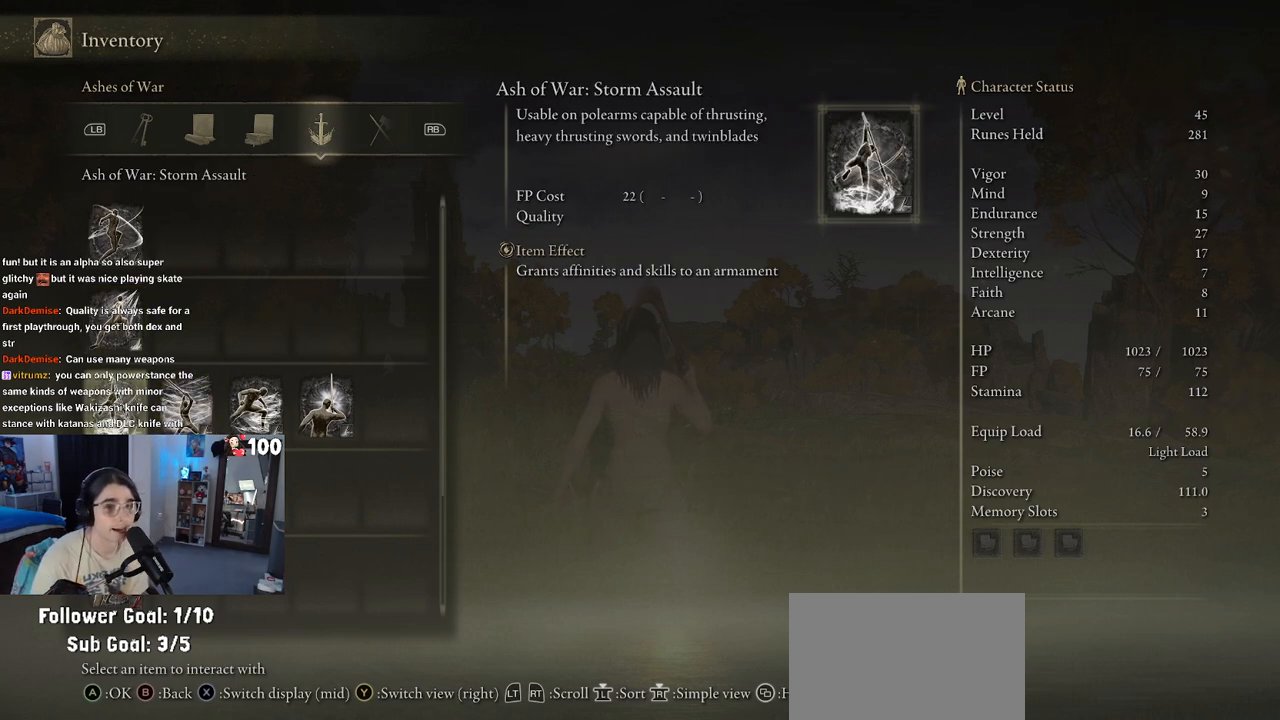
{"buttons": [], "left_stick": "center", "right_stick": "center", "events": []}
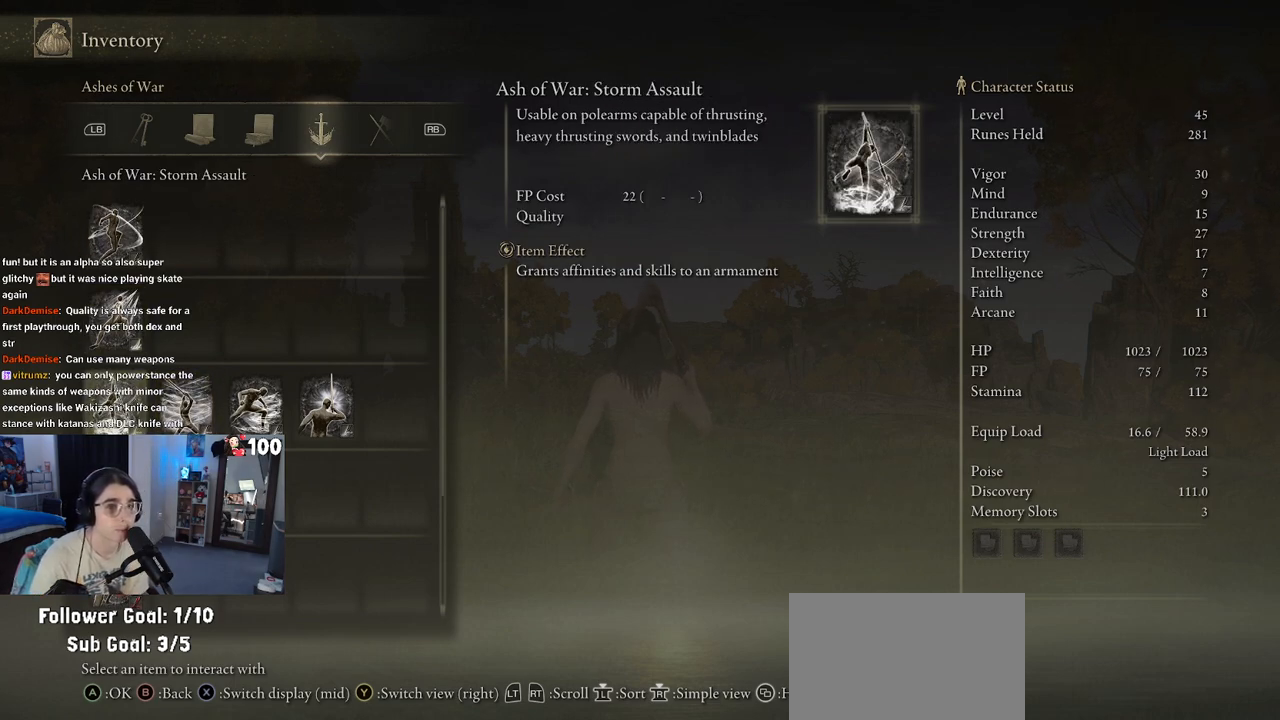
{"buttons": [], "left_stick": "center", "right_stick": "center", "events": []}
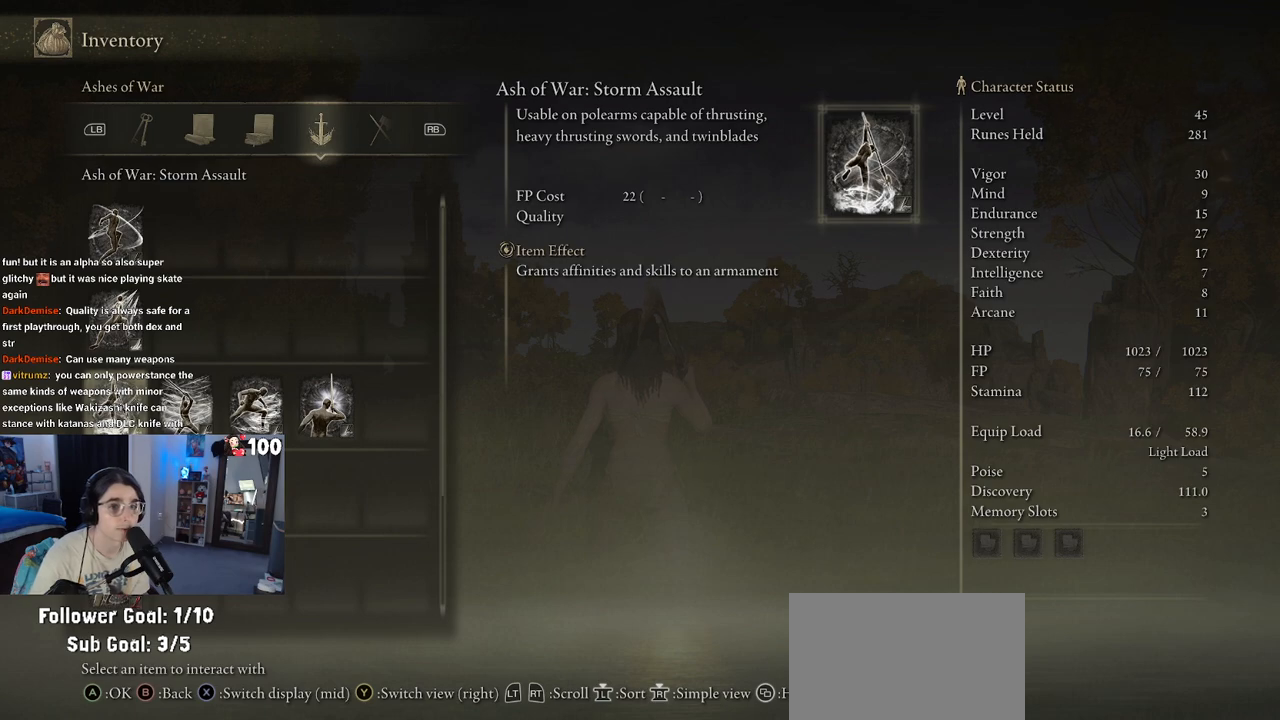
{"buttons": [], "left_stick": "center", "right_stick": "center", "events": []}
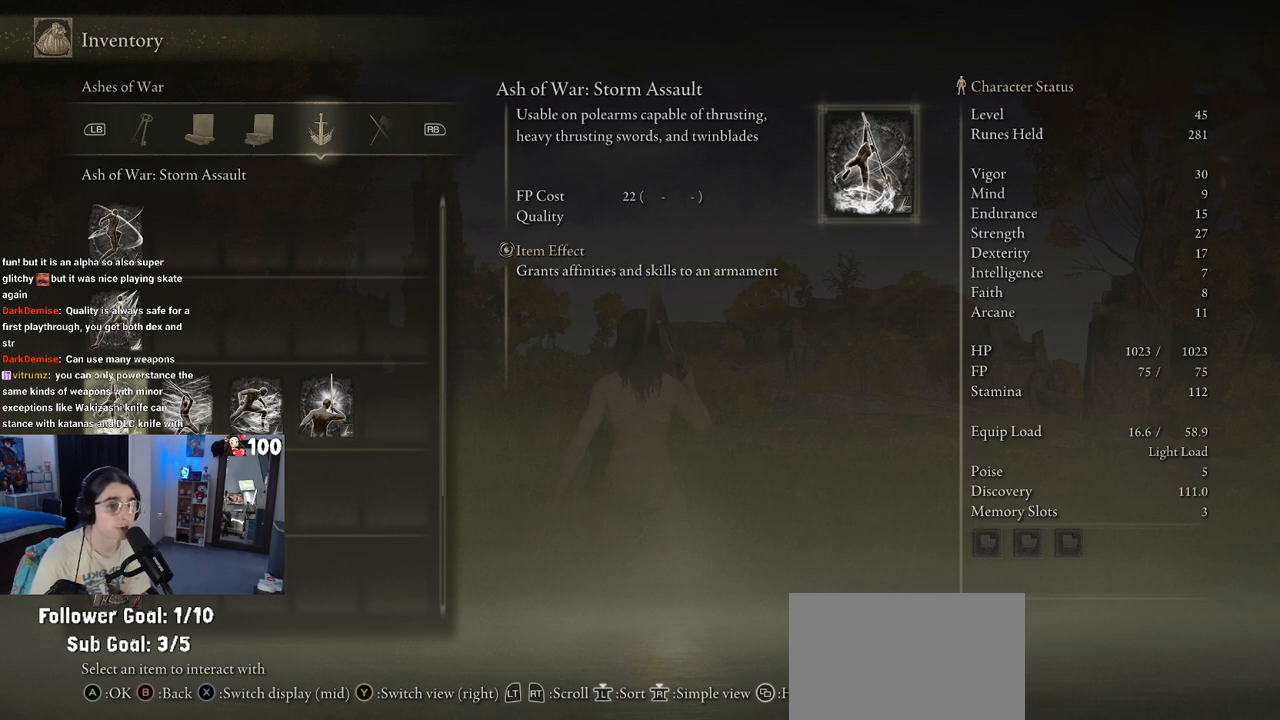
{"buttons": [], "left_stick": "center", "right_stick": "center", "events": [[100, "DPAD_RIGHT", "down"], [183, "DPAD_RIGHT", "up"], [383, "DPAD_RIGHT", "down"], [483, "DPAD_RIGHT", "up"]]}
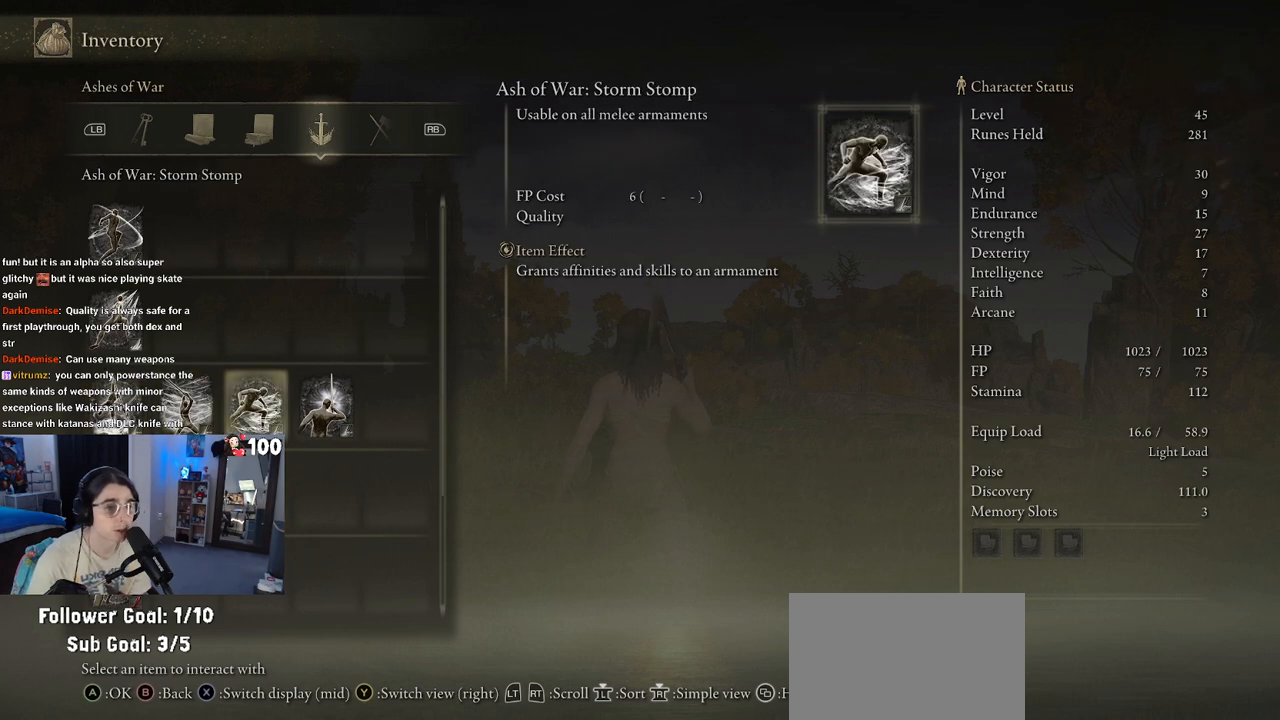
{"buttons": [], "left_stick": "center", "right_stick": "center", "events": []}
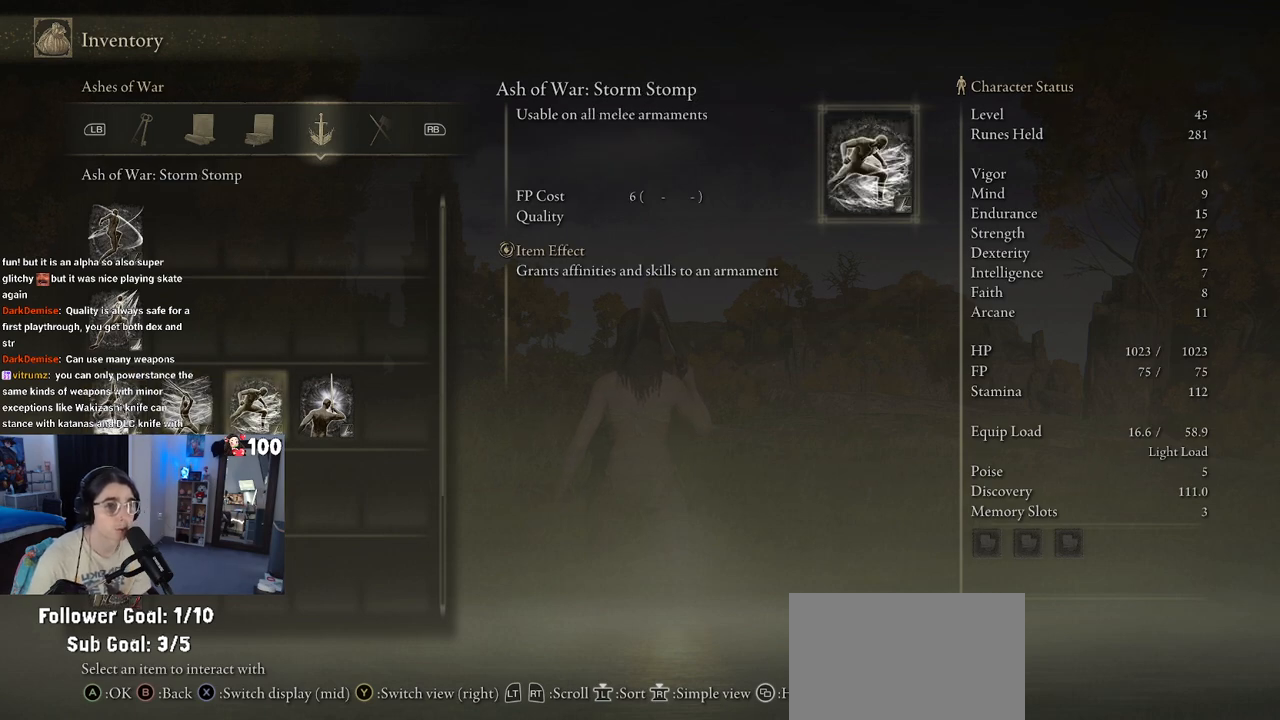
{"buttons": [], "left_stick": "center", "right_stick": "center", "events": [[350, "DPAD_RIGHT", "down"], [450, "DPAD_RIGHT", "up"]]}
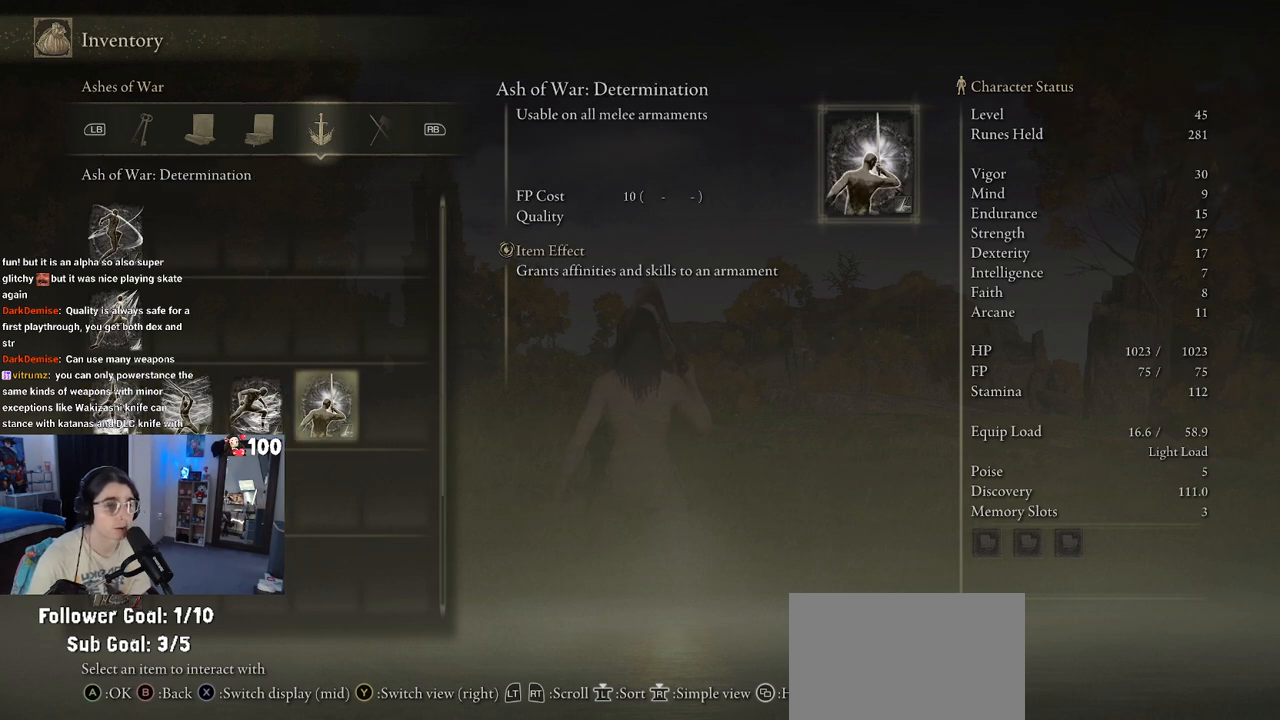
{"buttons": [], "left_stick": "center", "right_stick": "center", "events": []}
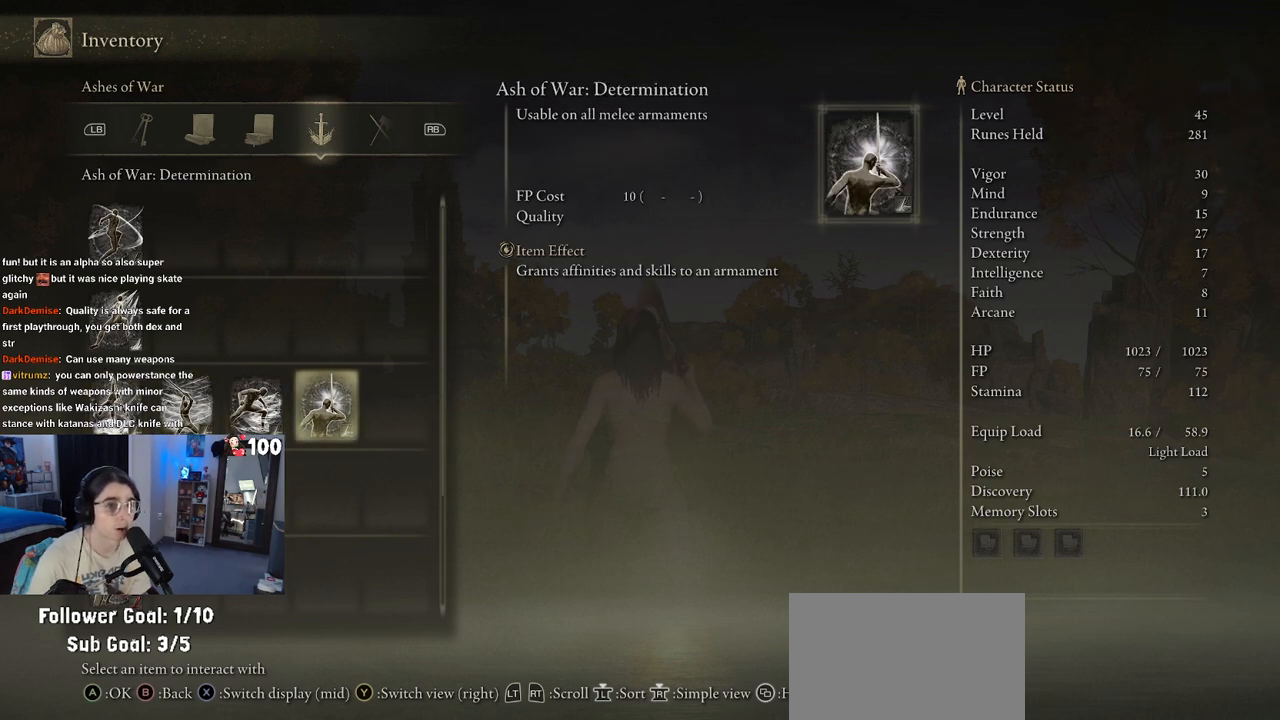
{"buttons": [], "left_stick": "center", "right_stick": "center", "events": []}
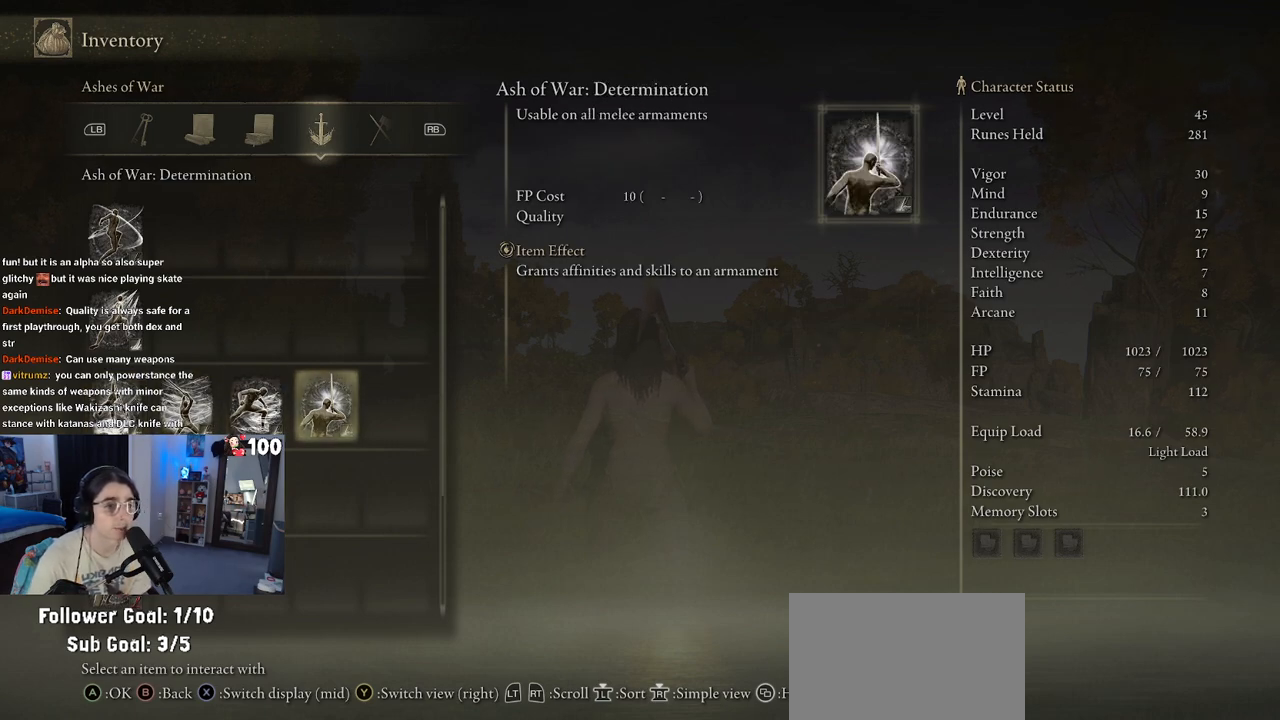
{"buttons": ["DPAD_LEFT"], "left_stick": "center", "right_stick": "center", "events": [[50, "DPAD_LEFT", "down"], [150, "DPAD_LEFT", "up"], [233, "DPAD_DOWN", "down"], [350, "DPAD_DOWN", "up"], [417, "DPAD_LEFT", "down"]]}
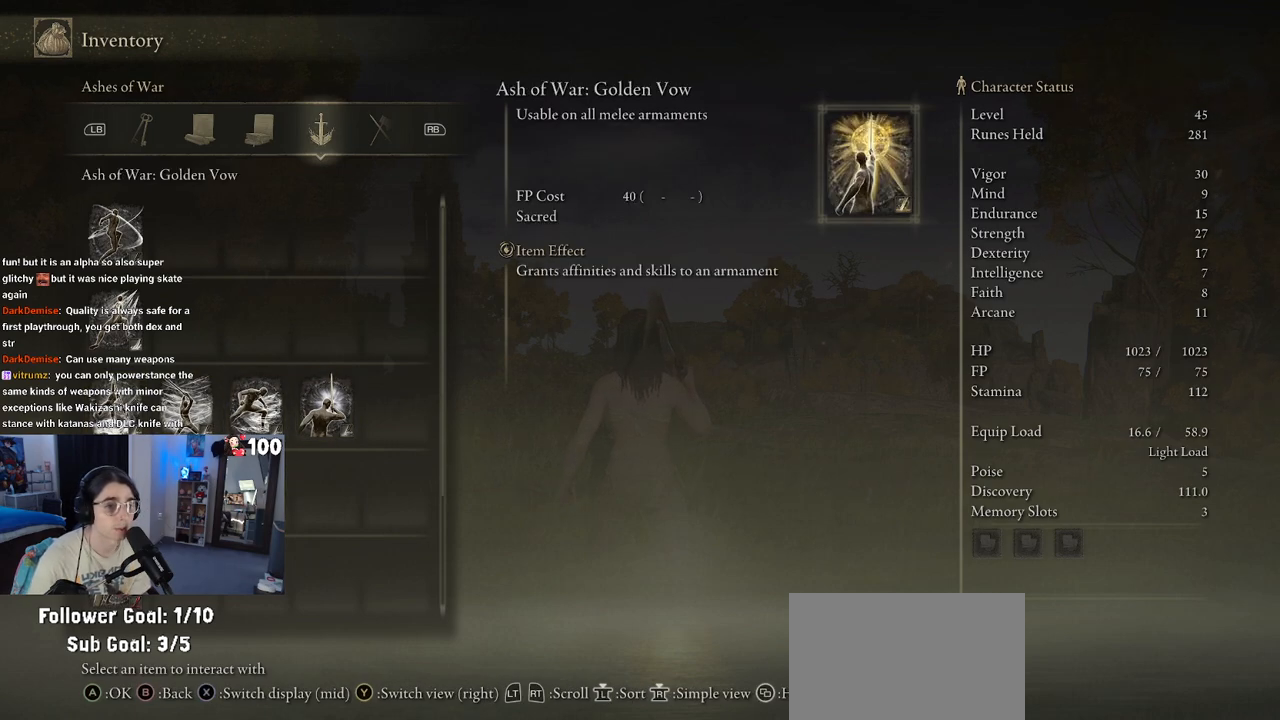
{"buttons": ["DPAD_LEFT"], "left_stick": "center", "right_stick": "center", "events": [[33, "DPAD_LEFT", "up"], [117, "DPAD_DOWN", "down"], [217, "DPAD_DOWN", "up"], [483, "DPAD_LEFT", "down"]]}
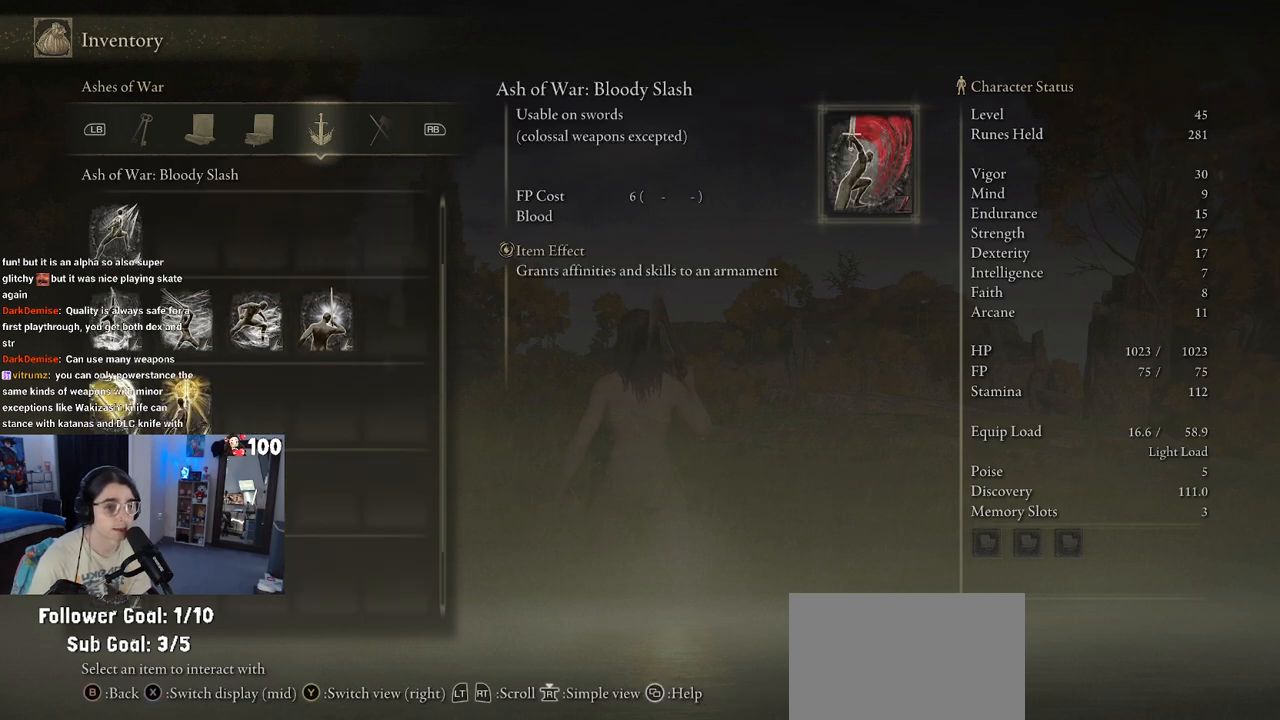
{"buttons": [], "left_stick": "center", "right_stick": "center", "events": [[100, "DPAD_LEFT", "up"]]}
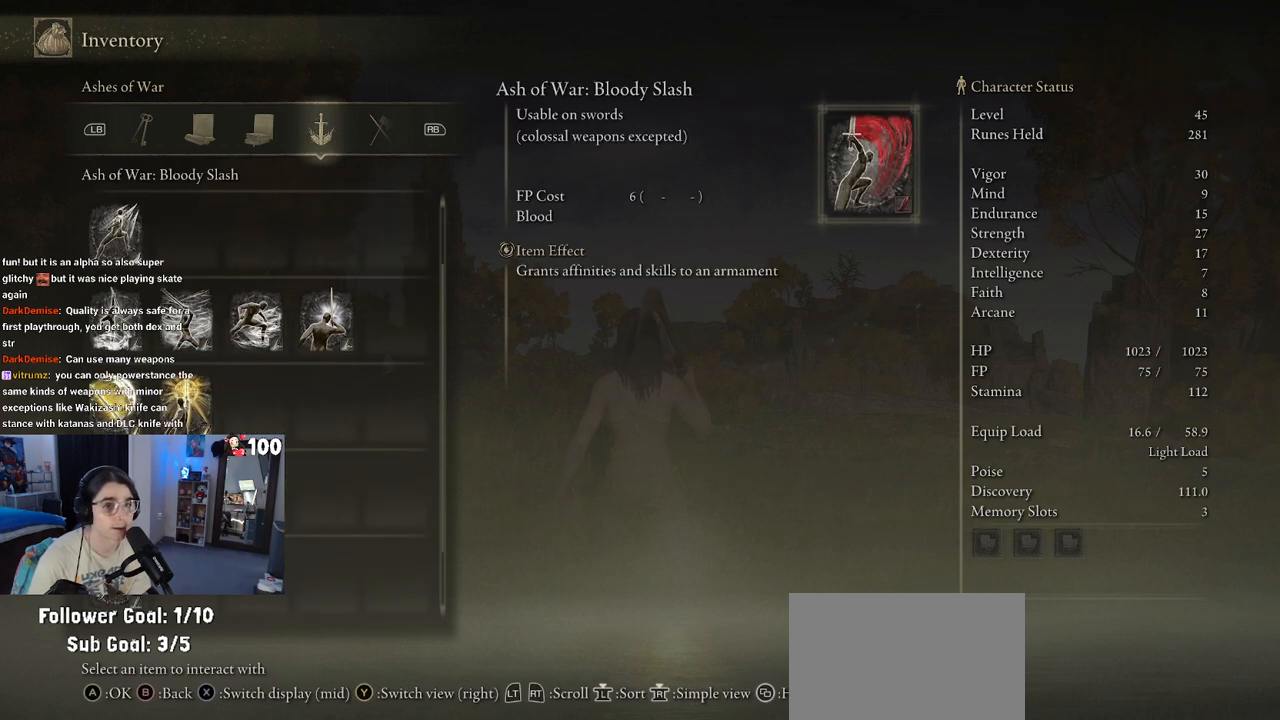
{"buttons": ["DPAD_DOWN"], "left_stick": "center", "right_stick": "center", "events": [[417, "DPAD_DOWN", "down"]]}
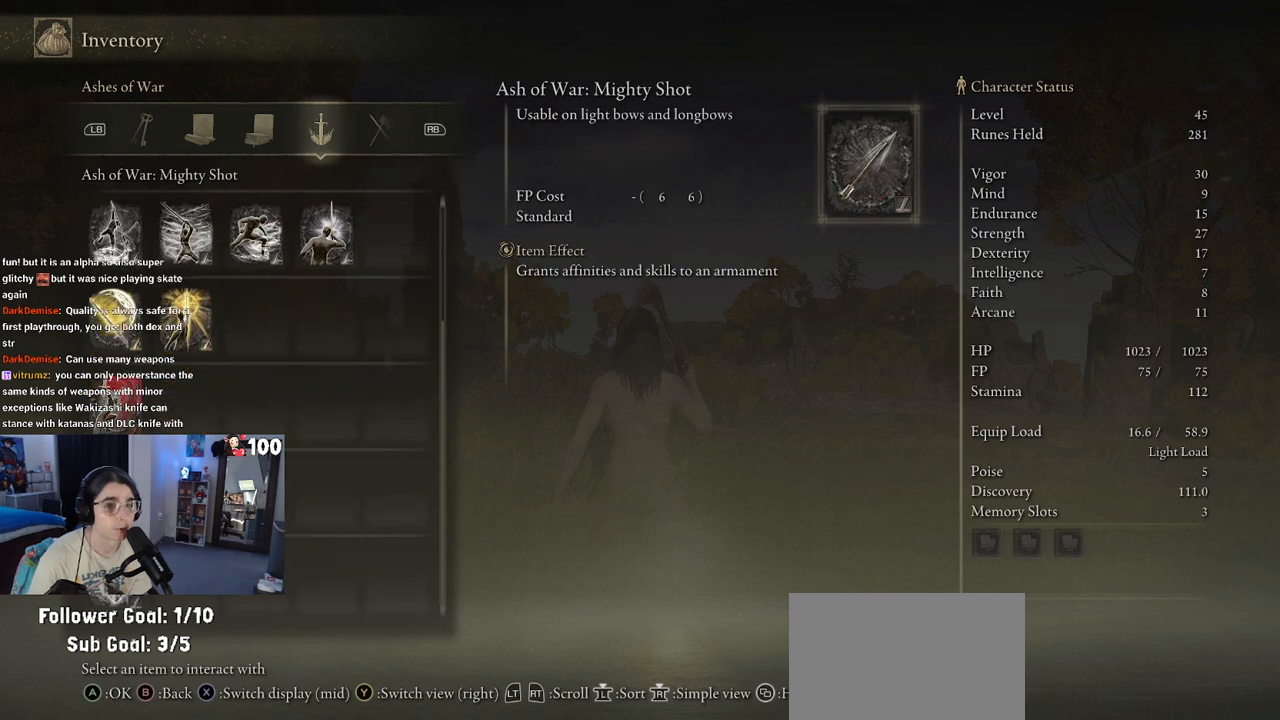
{"buttons": [], "left_stick": "center", "right_stick": "center", "events": [[67, "DPAD_DOWN", "up"]]}
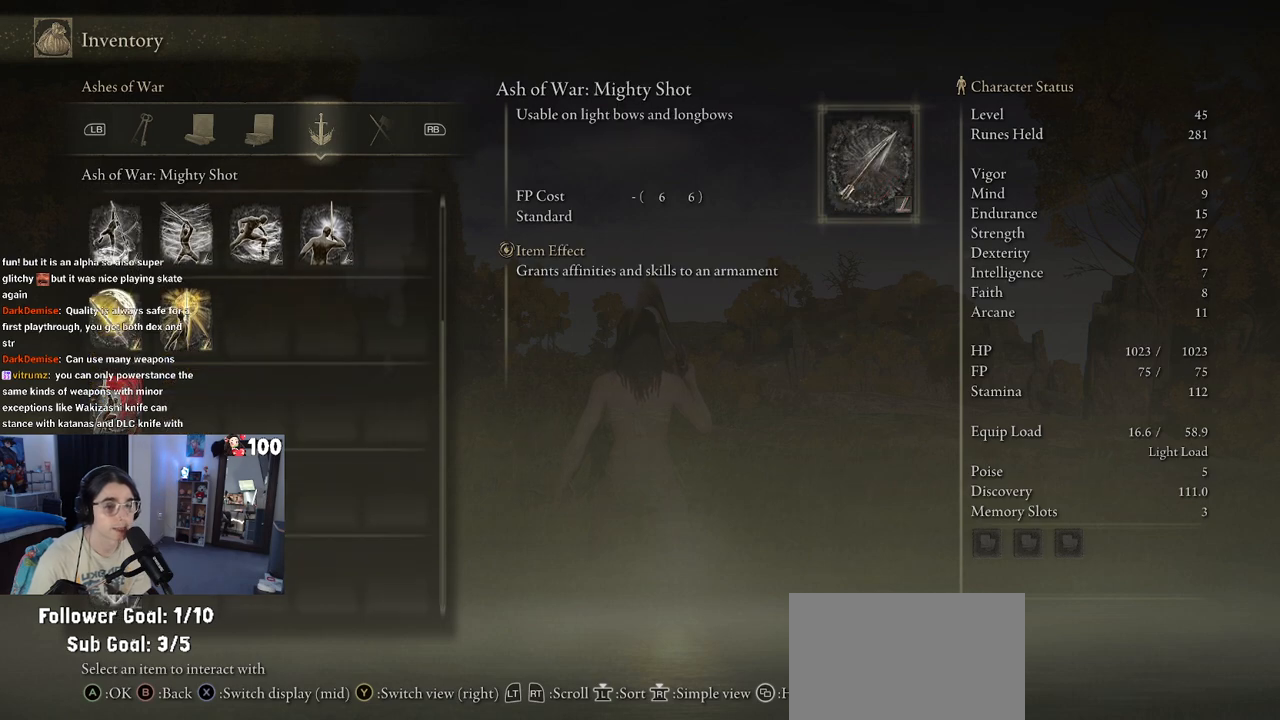
{"buttons": [], "left_stick": "center", "right_stick": "center", "events": [[117, "DPAD_UP", "down"], [217, "DPAD_UP", "up"]]}
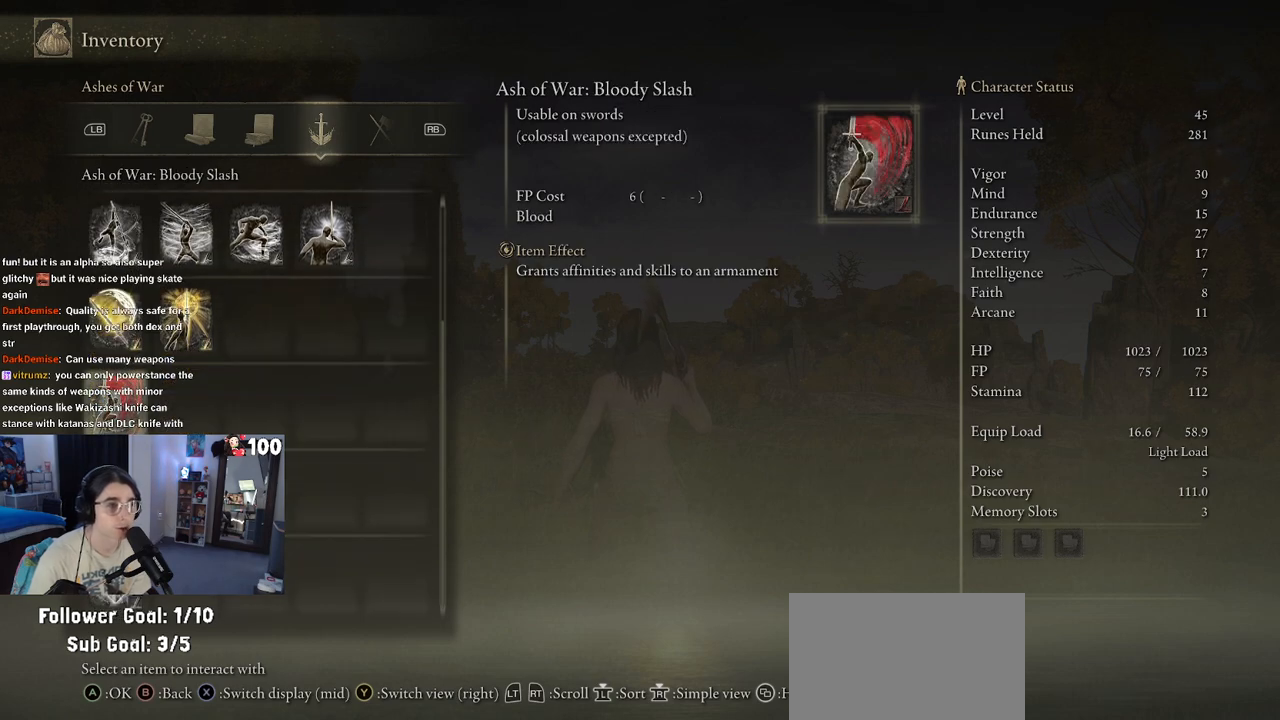
{"buttons": [], "left_stick": "center", "right_stick": "center", "events": []}
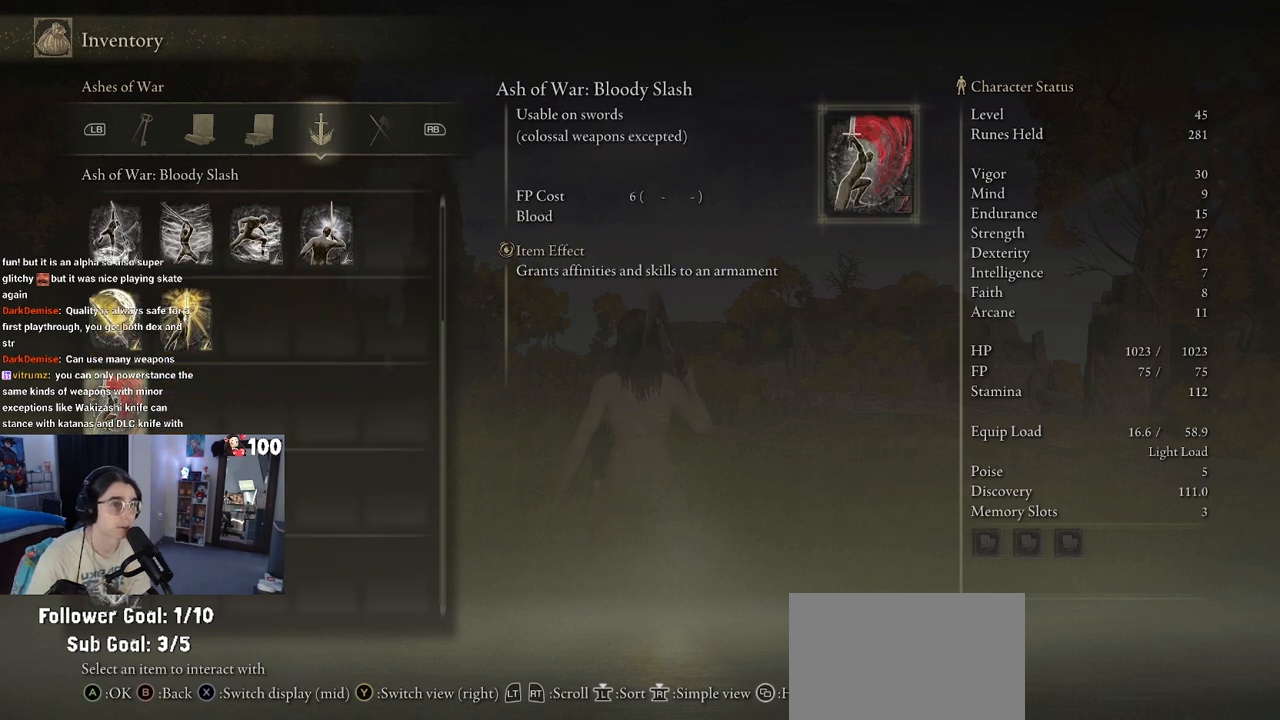
{"buttons": [], "left_stick": "center", "right_stick": "center", "events": [[17, "DPAD_DOWN", "down"], [167, "DPAD_DOWN", "up"], [250, "DPAD_DOWN", "down"], [333, "DPAD_DOWN", "up"]]}
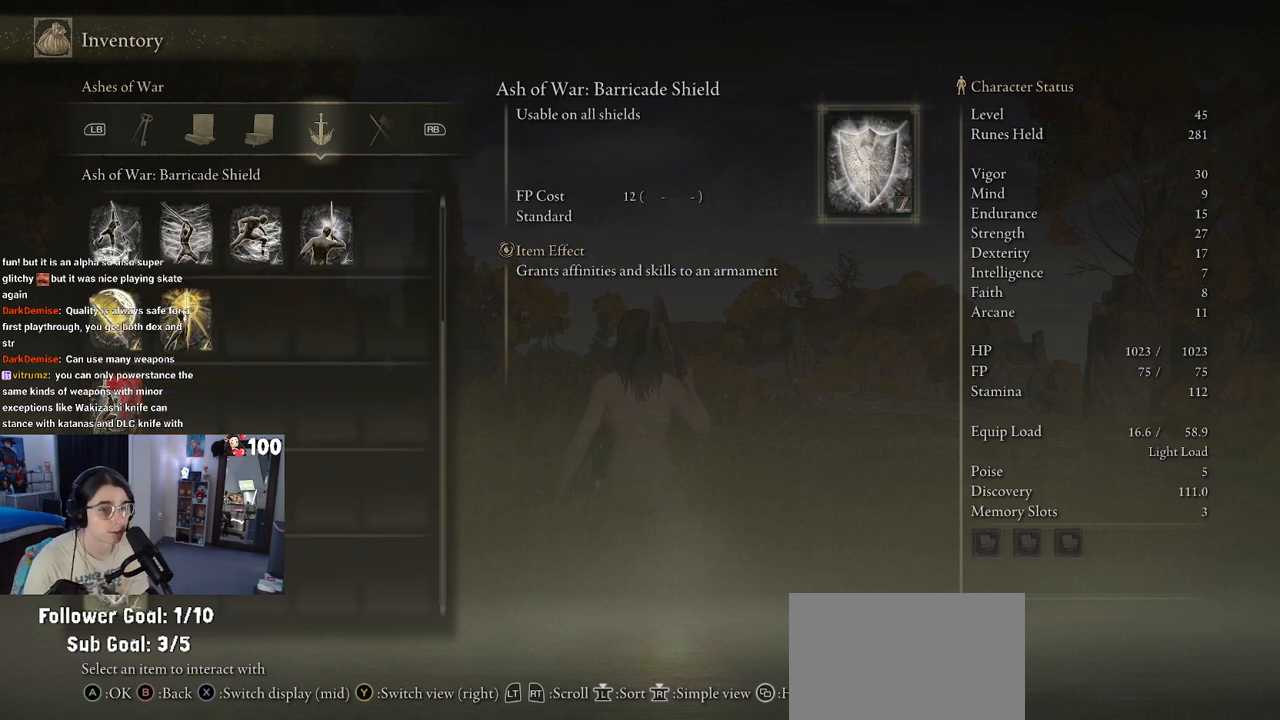
{"buttons": [], "left_stick": "center", "right_stick": "center", "events": [[367, "DPAD_DOWN", "down"], [467, "DPAD_DOWN", "up"]]}
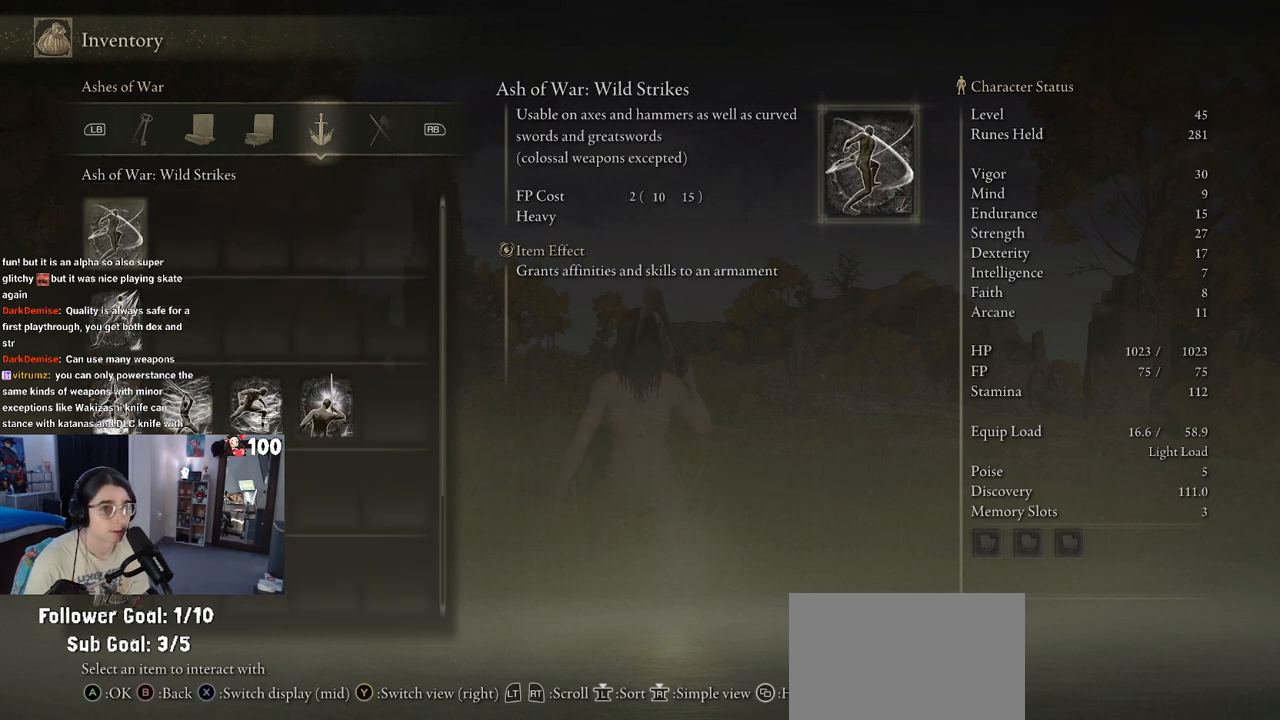
{"buttons": [], "left_stick": "center", "right_stick": "center", "events": [[333, "DPAD_UP", "down"], [417, "DPAD_UP", "up"]]}
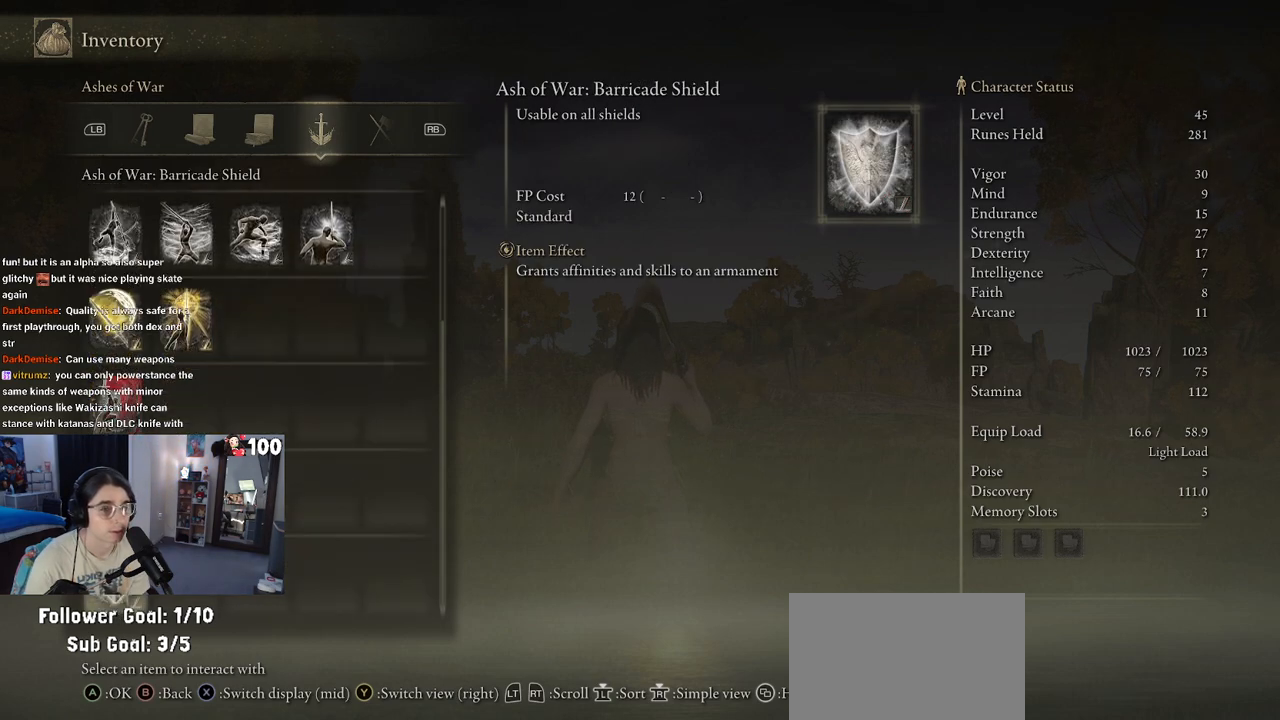
{"buttons": [], "left_stick": "center", "right_stick": "center", "events": []}
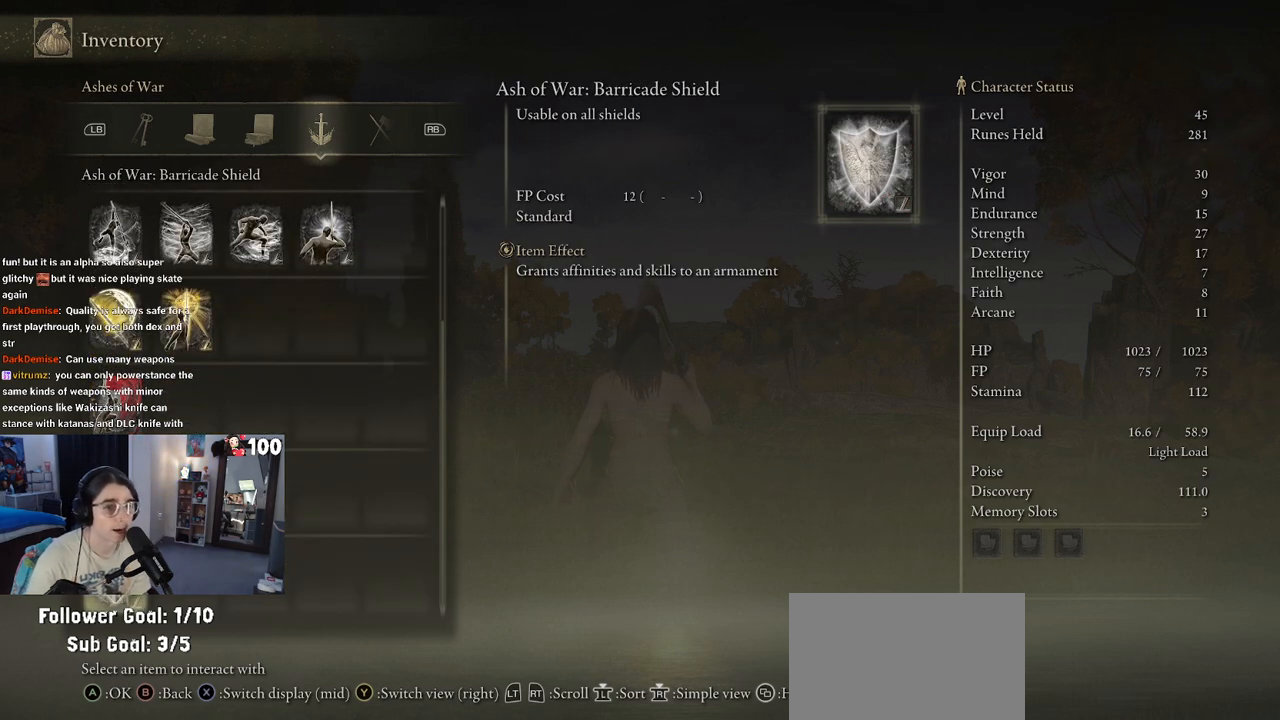
{"buttons": [], "left_stick": "center", "right_stick": "center", "events": [[167, "DPAD_UP", "down"], [267, "DPAD_UP", "up"]]}
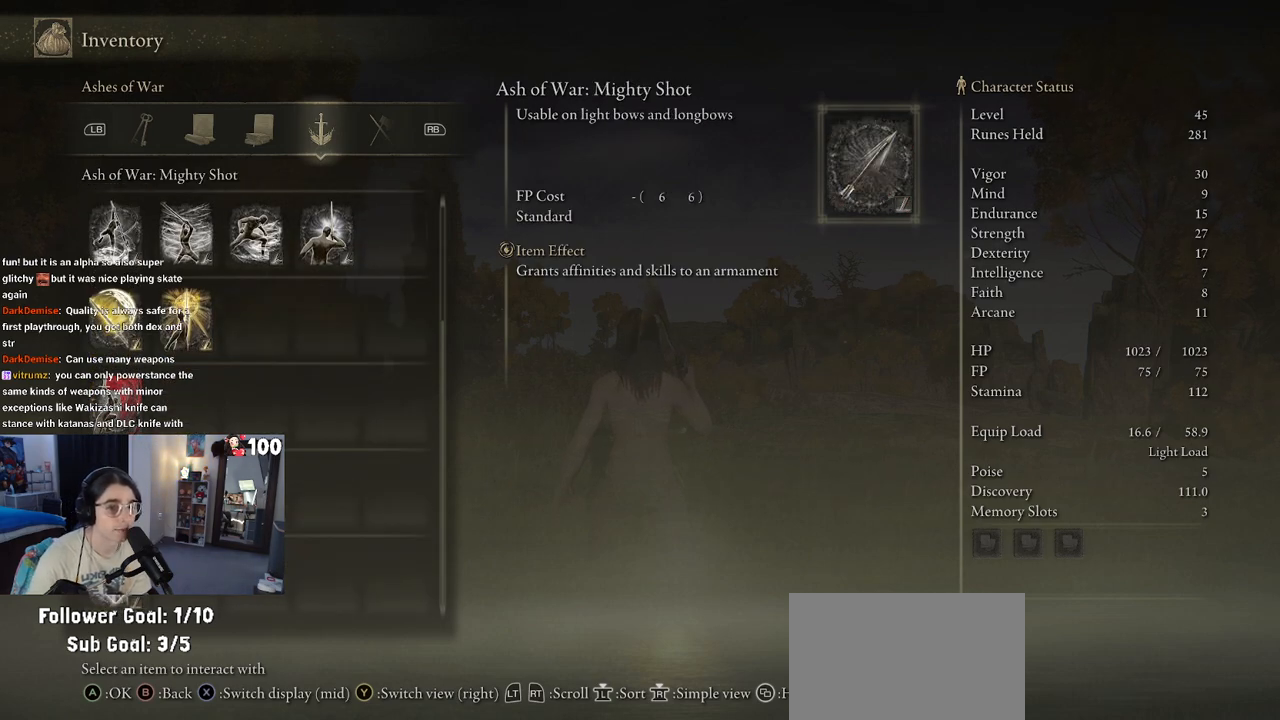
{"buttons": ["DPAD_UP"], "left_stick": "center", "right_stick": "center", "events": [[467, "DPAD_UP", "down"]]}
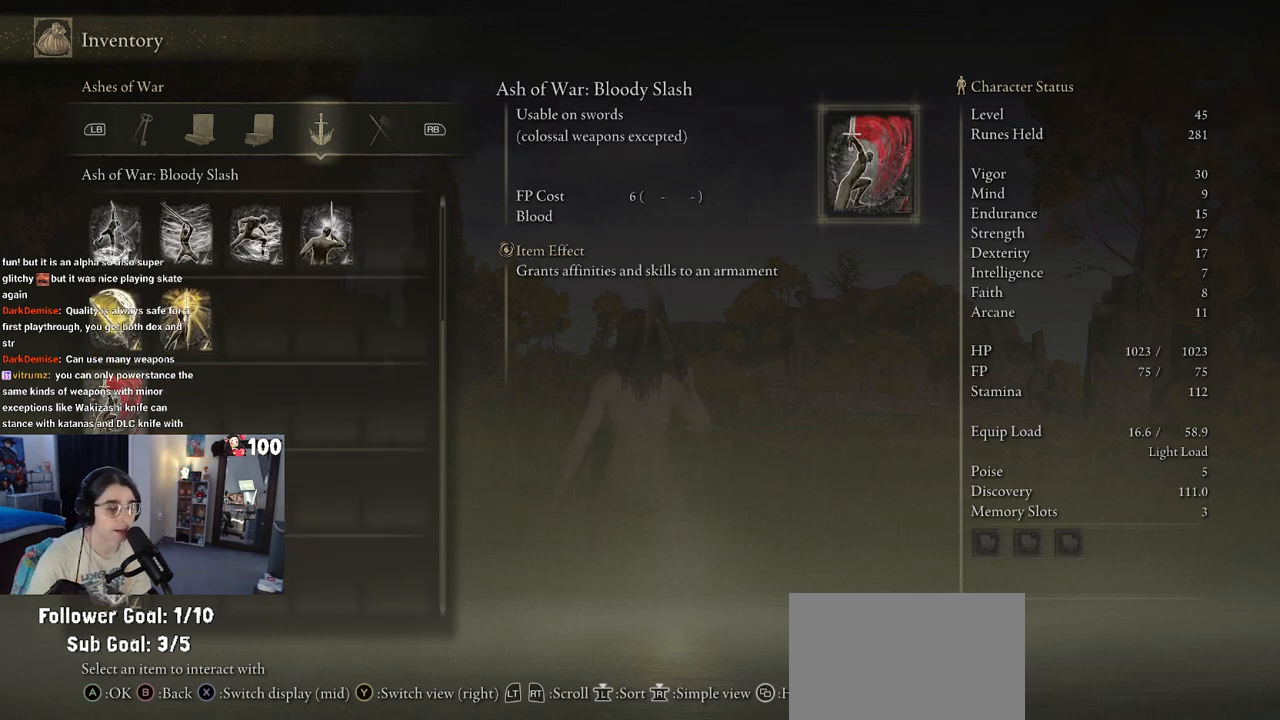
{"buttons": [], "left_stick": "center", "right_stick": "center", "events": [[33, "DPAD_UP", "up"]]}